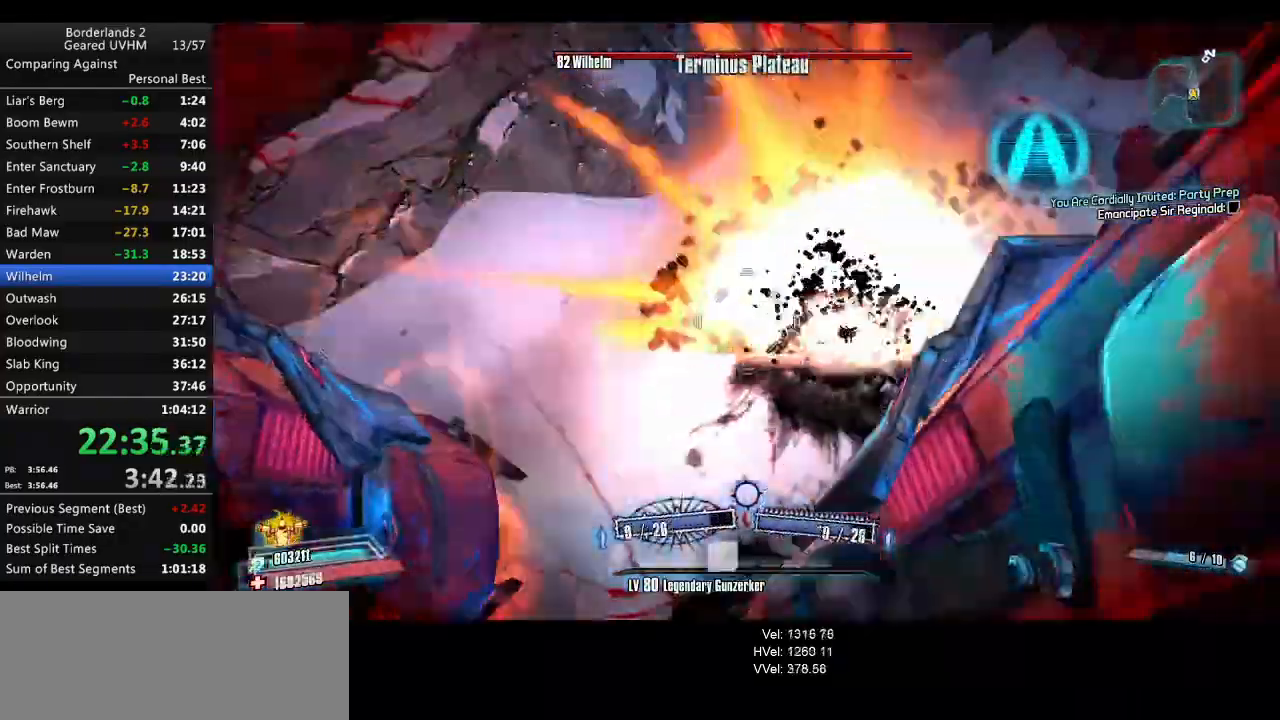
Gameplay with keyboard and mouse; each line is a JSON object with the keys and mouse buttons held at the frame after it. "events" lists presses ("down") and releases ("up") of "1", "2", "3", "4", "5", "6", "a", "alt", "backspace", "c", "ctrl", "d", "down", "e", "end", "escape", "f", "g", "left", "q", "r", "return", "right", "s", "shift", "space", "t", "tab", "up", "v", "w", "x", "y", "z", "mouse_left", "mouse_middle", "mouse_right", "mouse_wheel_up" and "mouse_wheel_down" between this image and that frame as [ms after this image, input, new state], when the widget could be followed in between. "mouse_left", "mouse_middle", "mouse_right", "mouse_wheel_up", "mouse_wheel_down" = the "left", "middle", "right", "wheel_up", "wheel_down" buttons of the "mouse" list. No other keys are recorded. Mouse movement is not recorded.
{"keys": ["a", "w"], "mouse": [], "events": [[117, "mouse_right", "up"], [133, "mouse_left", "up"], [217, "r", "up"], [250, "a", "up"], [250, "v", "up"], [417, "d", "down"], [450, "w", "down"], [467, "a", "down"], [483, "d", "up"]]}
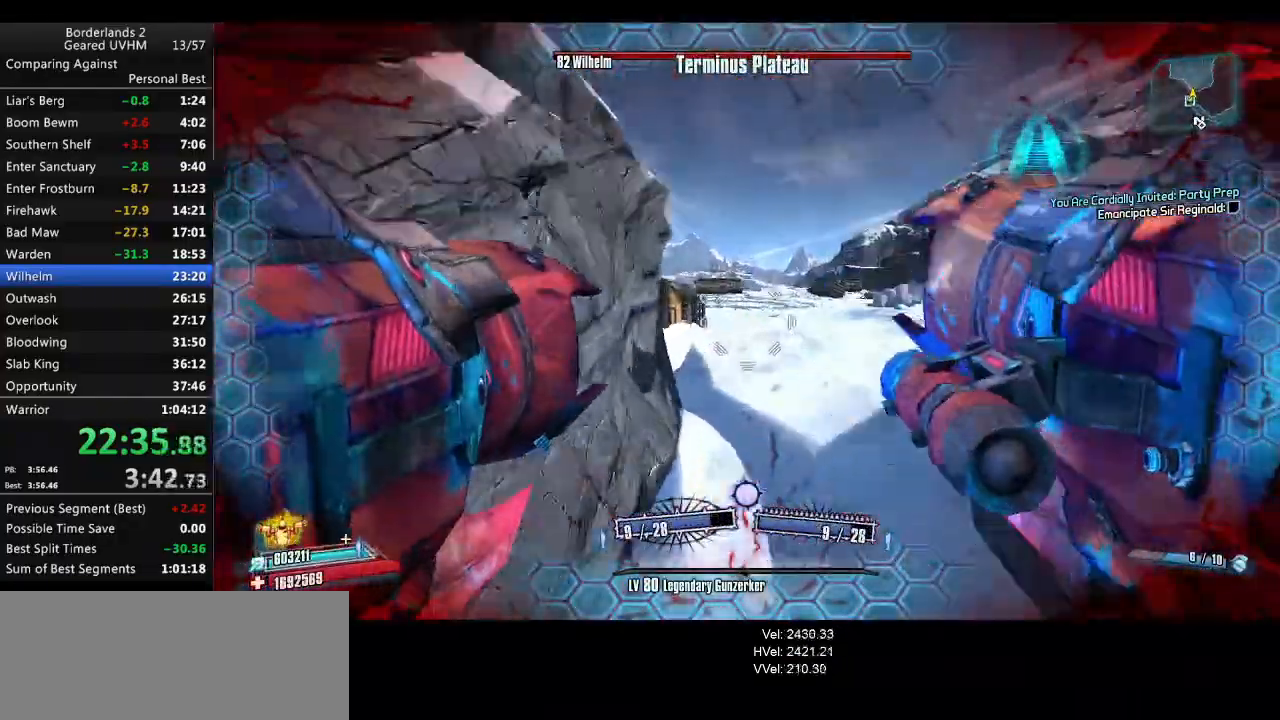
{"keys": ["d", "w"], "mouse": ["left"], "events": [[17, "a", "up"], [33, "d", "down"], [433, "mouse_left", "down"]]}
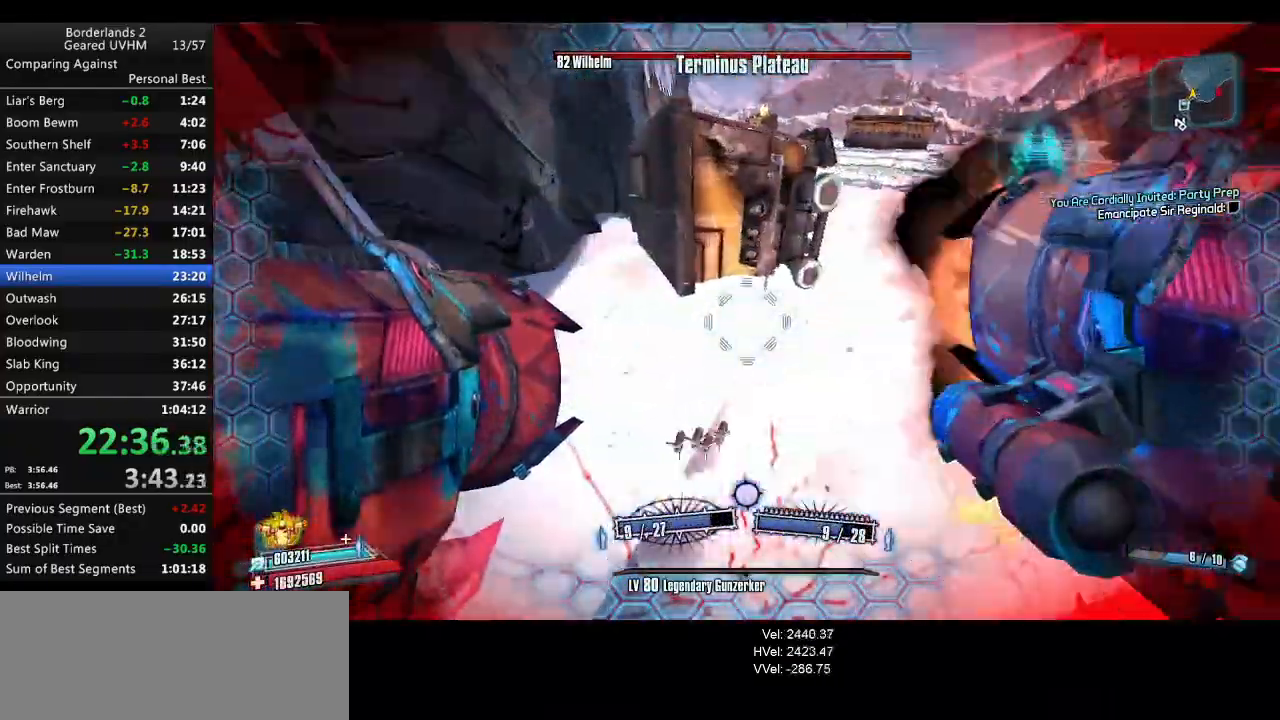
{"keys": ["d", "shift", "w"], "mouse": [], "events": [[33, "mouse_left", "up"], [483, "shift", "down"]]}
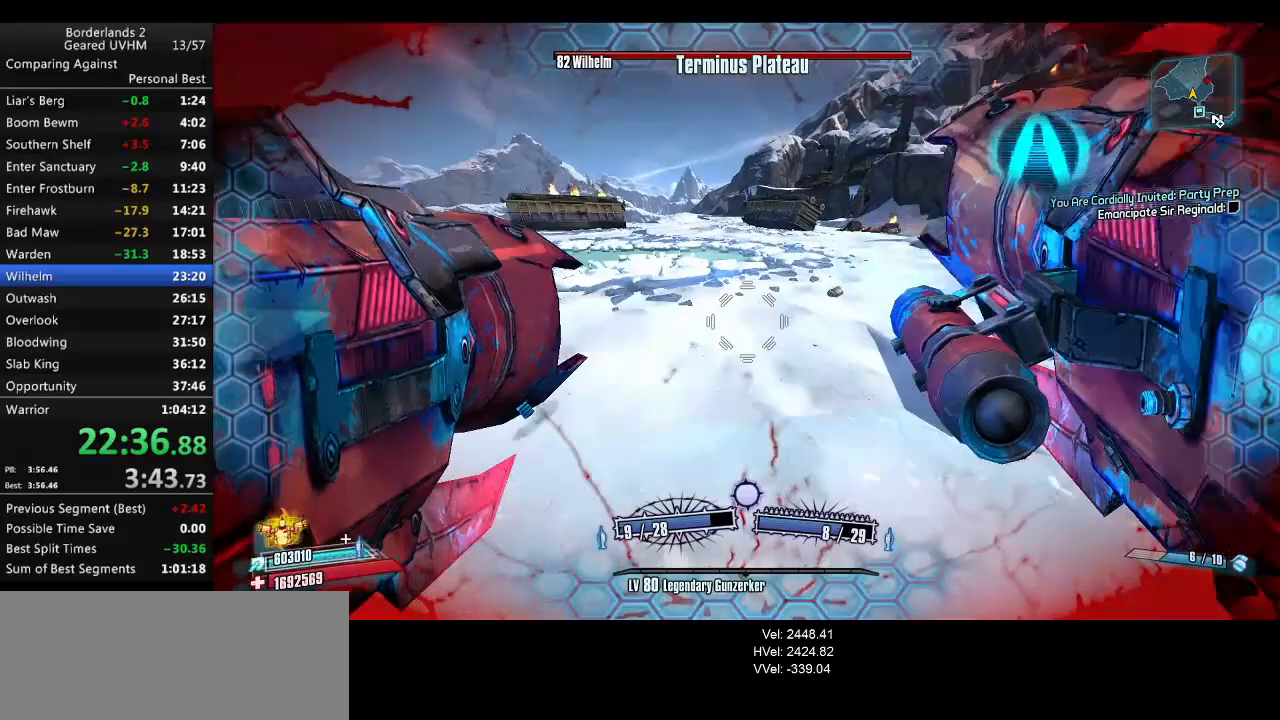
{"keys": ["shift", "w"], "mouse": ["wheel_down"], "events": [[50, "mouse_wheel_down", "down"], [467, "d", "up"]]}
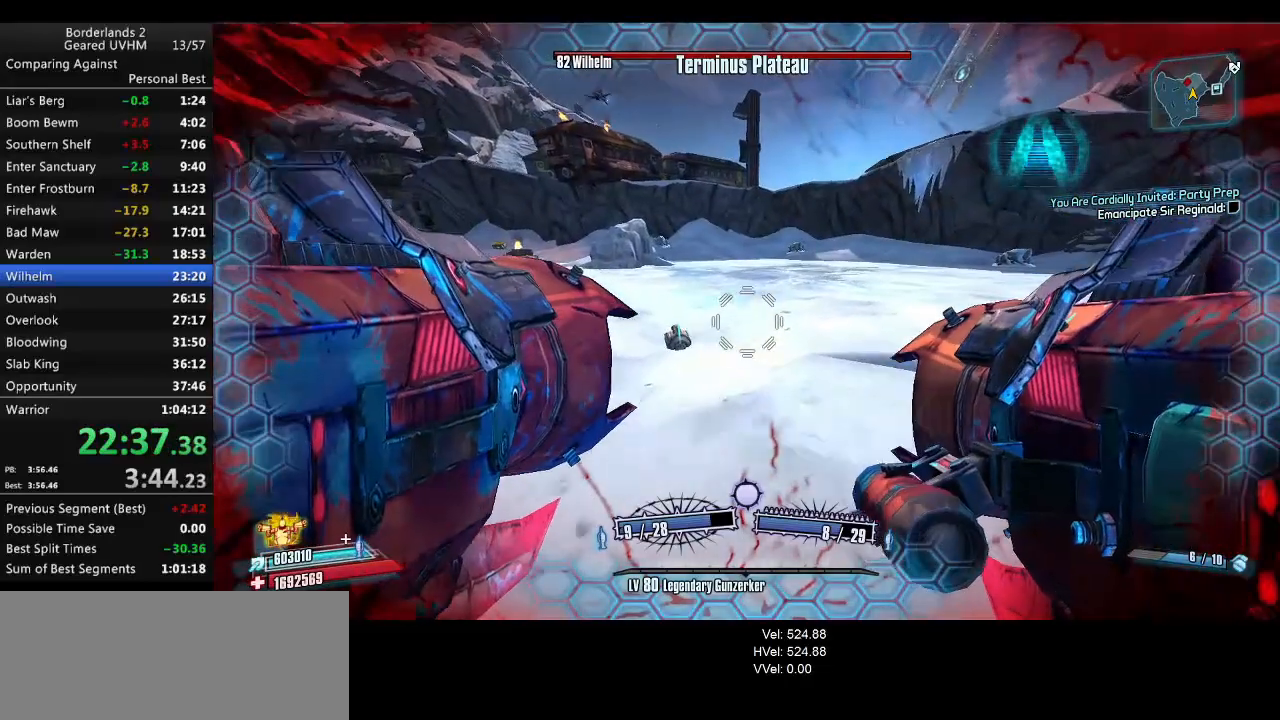
{"keys": ["escape"], "mouse": ["wheel_down"], "events": [[17, "a", "down"], [17, "shift", "up"], [333, "a", "up"], [333, "w", "up"], [467, "escape", "down"]]}
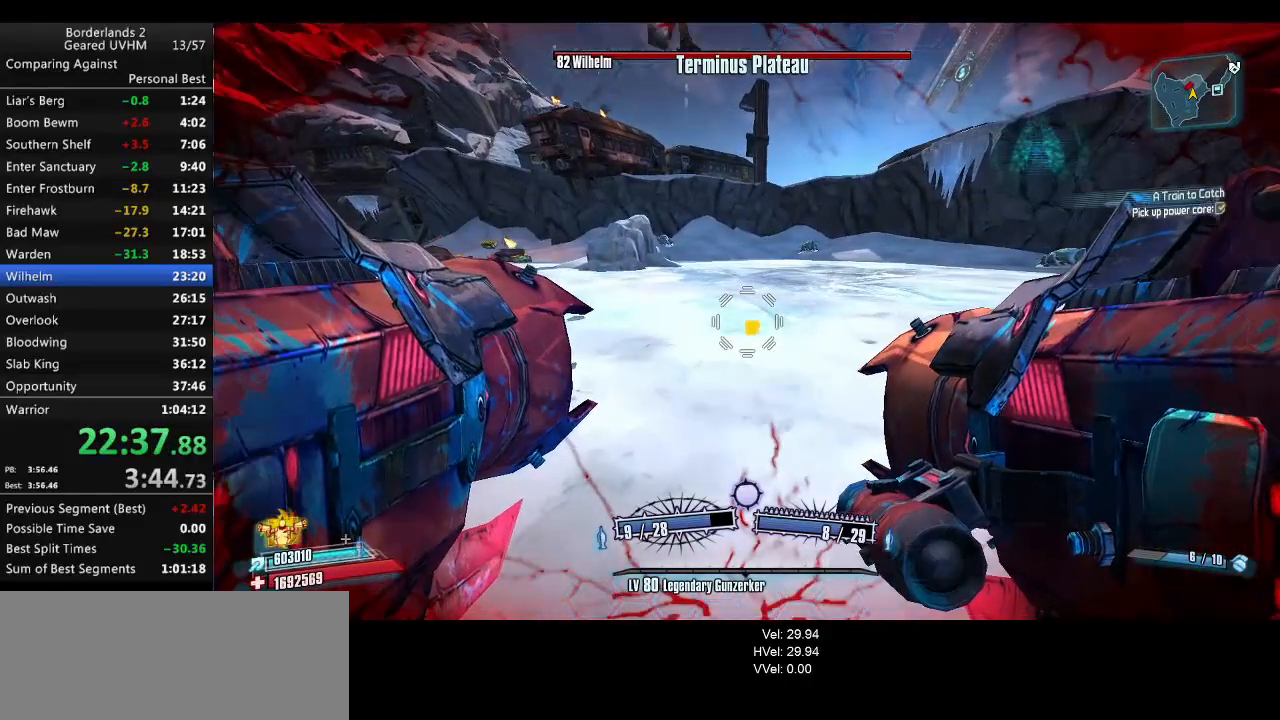
{"keys": [], "mouse": ["wheel_down"], "events": [[17, "escape", "up"], [183, "backspace", "down"], [183, "end", "down"], [233, "end", "up"], [300, "backspace", "up"], [367, "up", "down"], [383, "backspace", "down"], [433, "backspace", "up"], [433, "up", "up"]]}
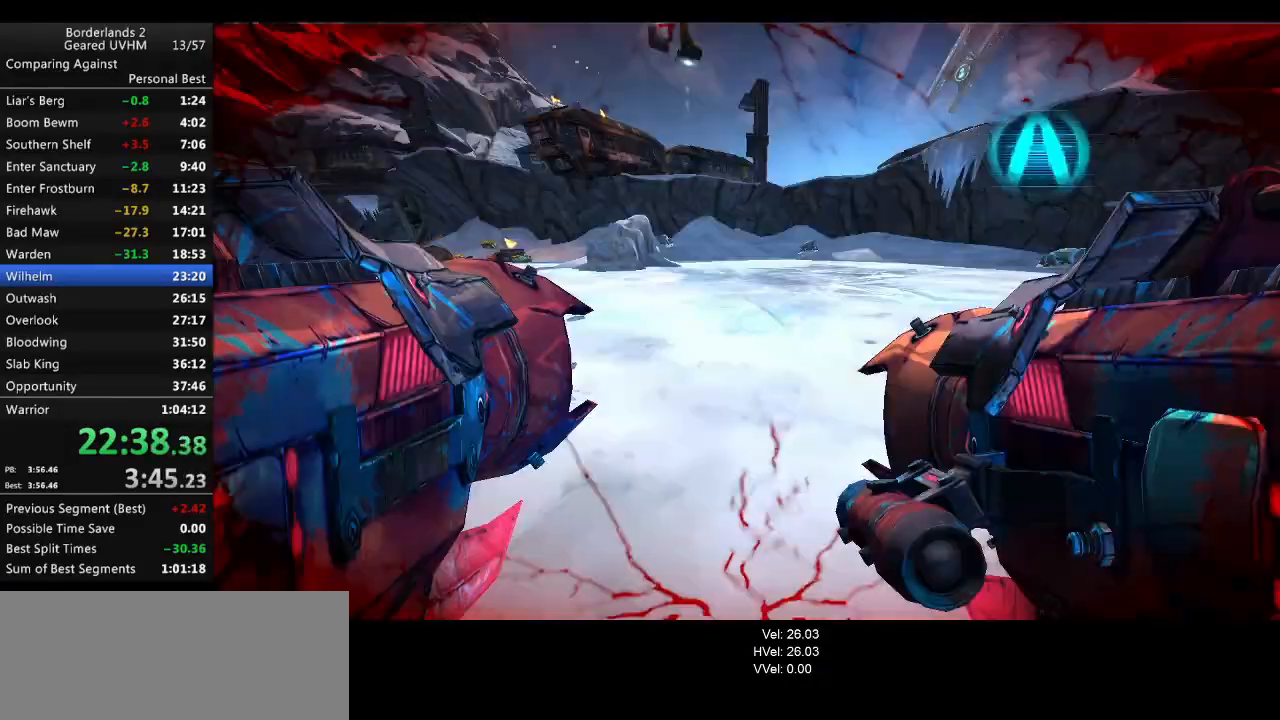
{"keys": [], "mouse": ["wheel_down"], "events": []}
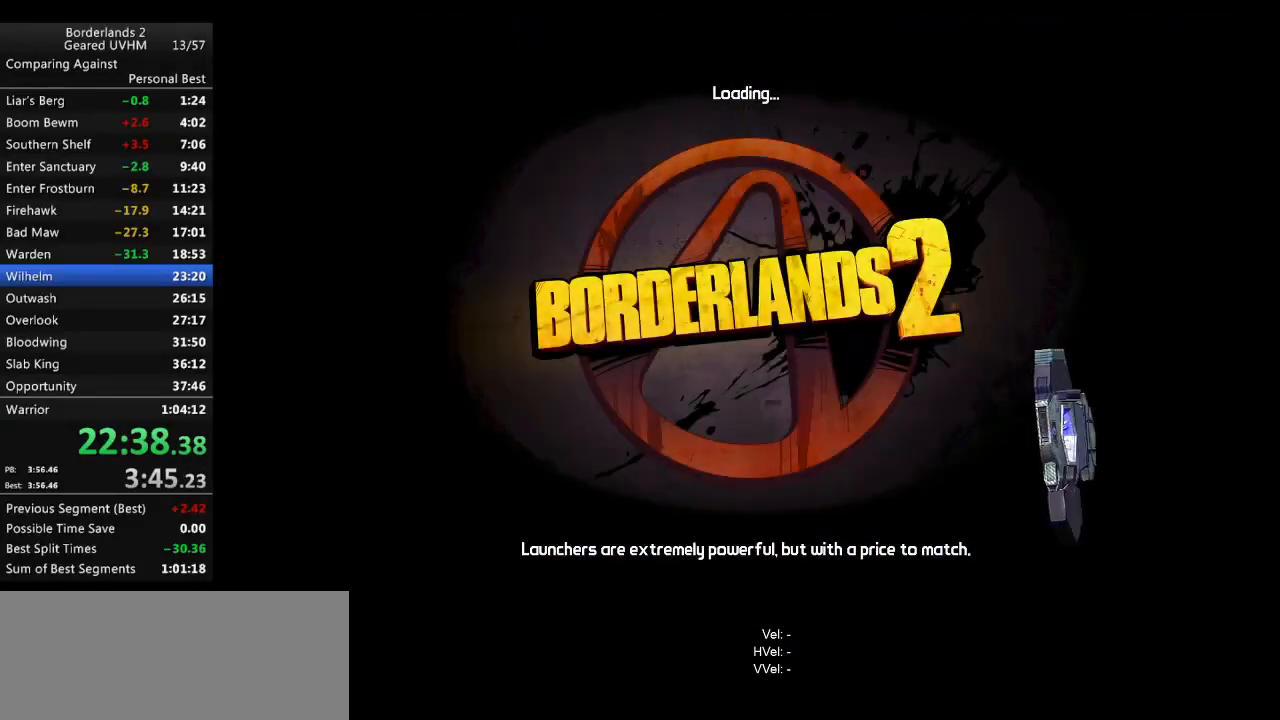
{"keys": [], "mouse": [], "events": [[117, "mouse_wheel_down", "up"]]}
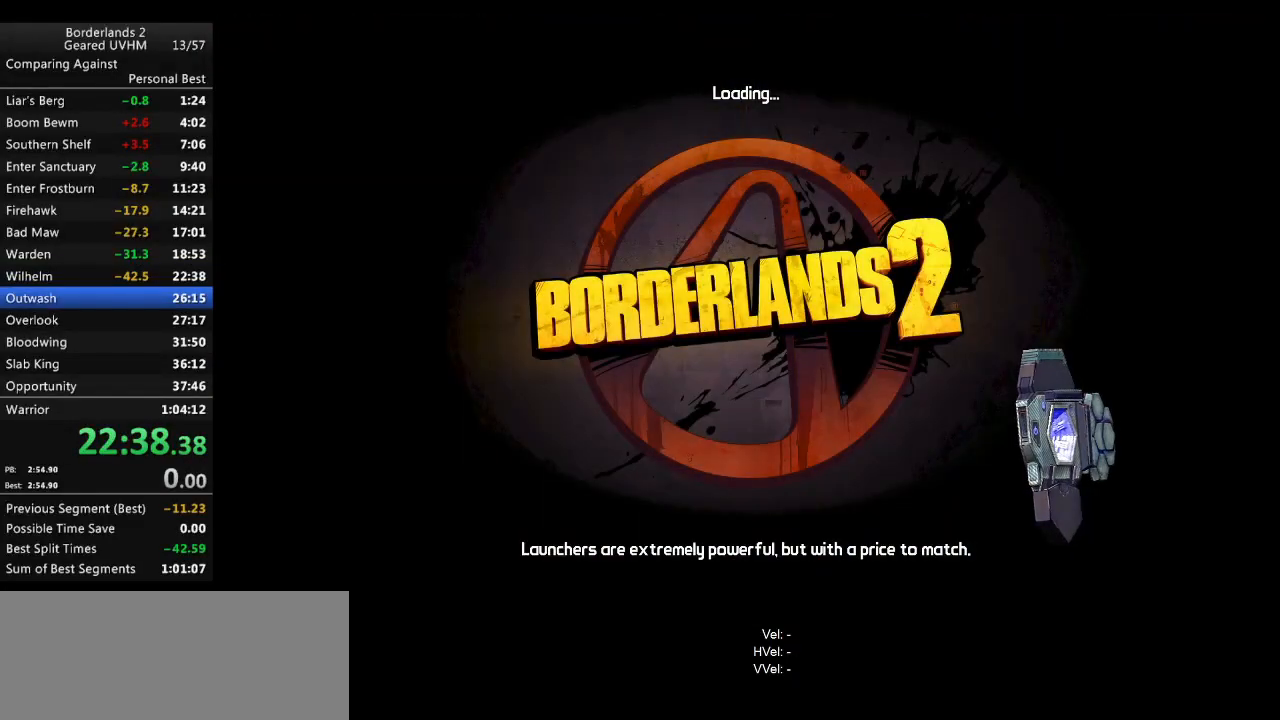
{"keys": [], "mouse": [], "events": []}
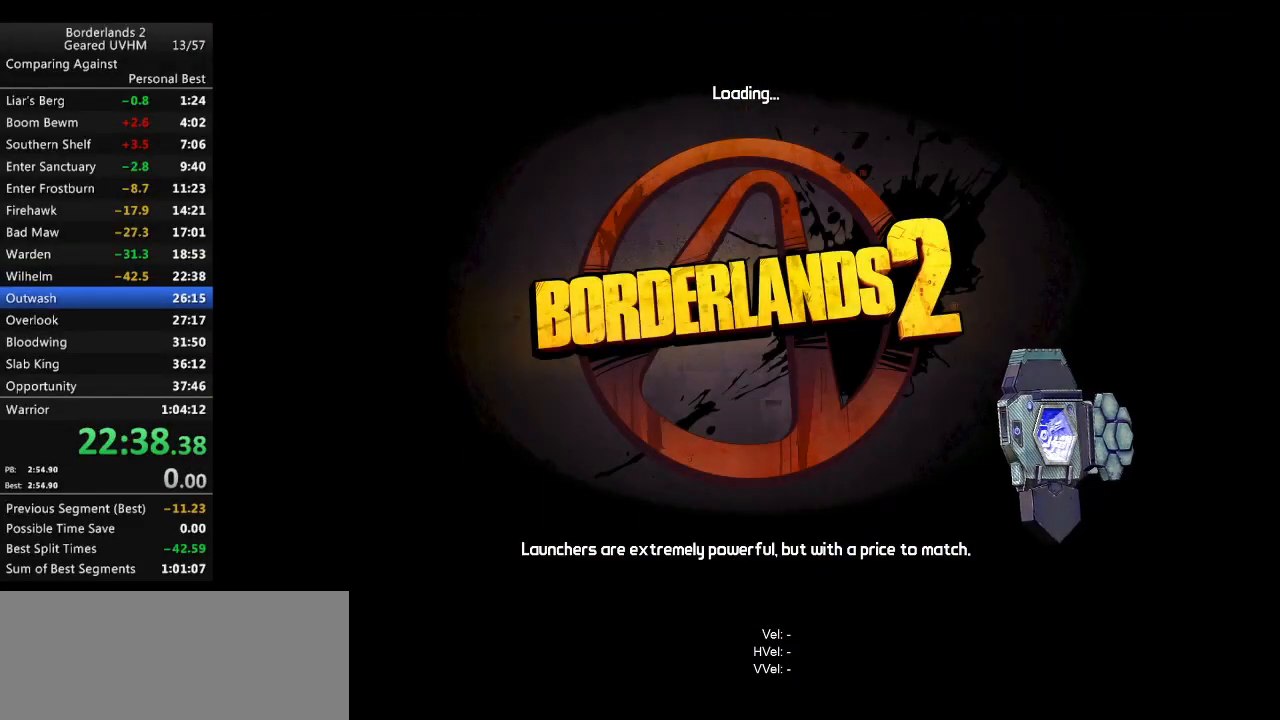
{"keys": [], "mouse": [], "events": [[417, "return", "down"], [450, "return", "up"]]}
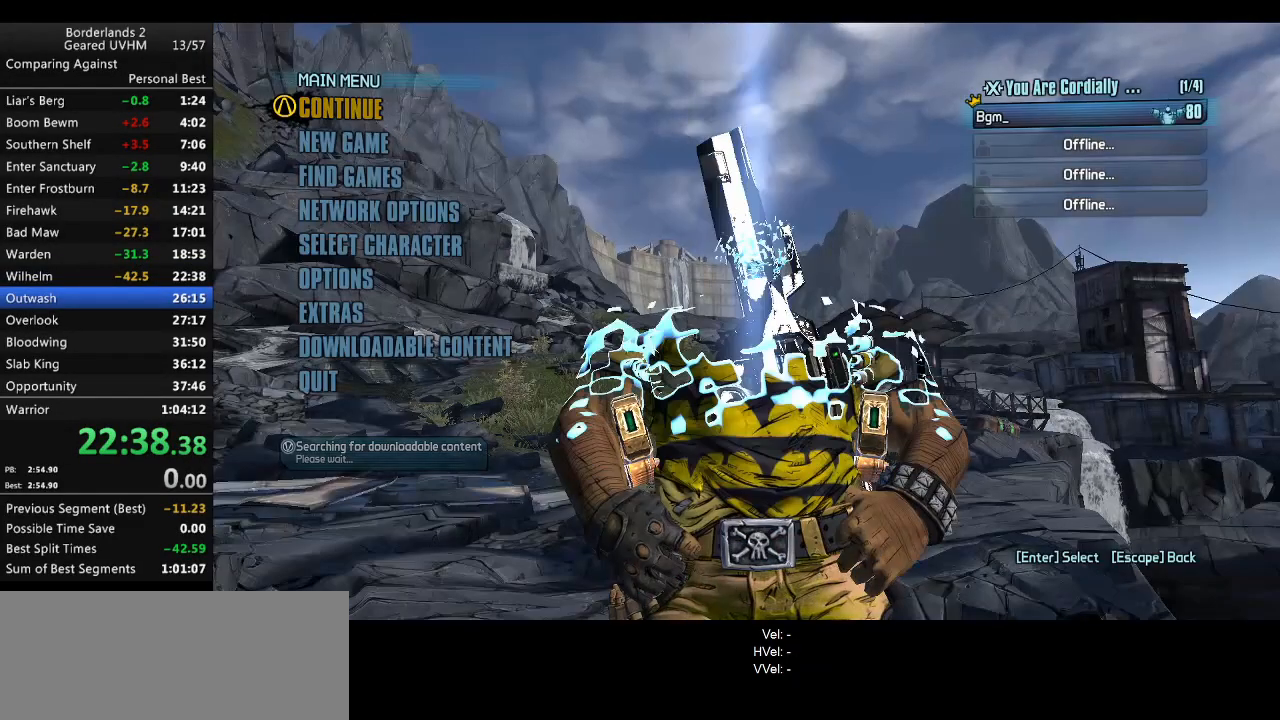
{"keys": [], "mouse": [], "events": []}
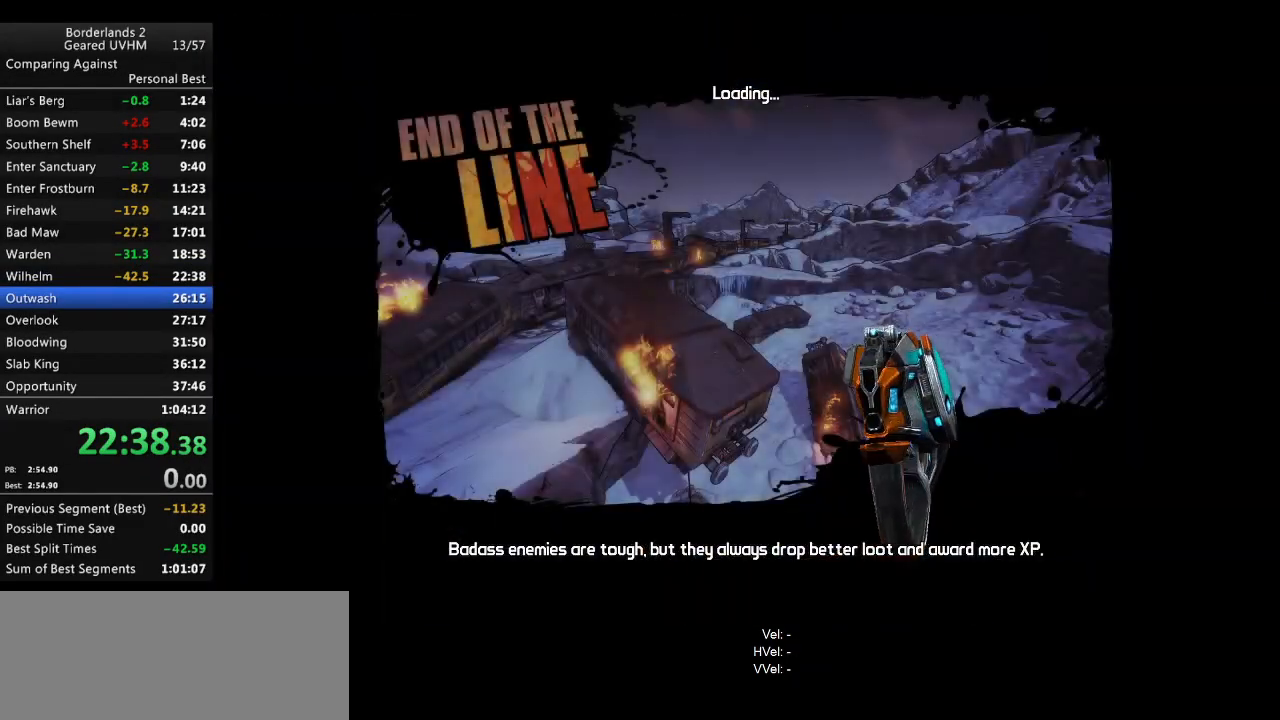
{"keys": [], "mouse": [], "events": []}
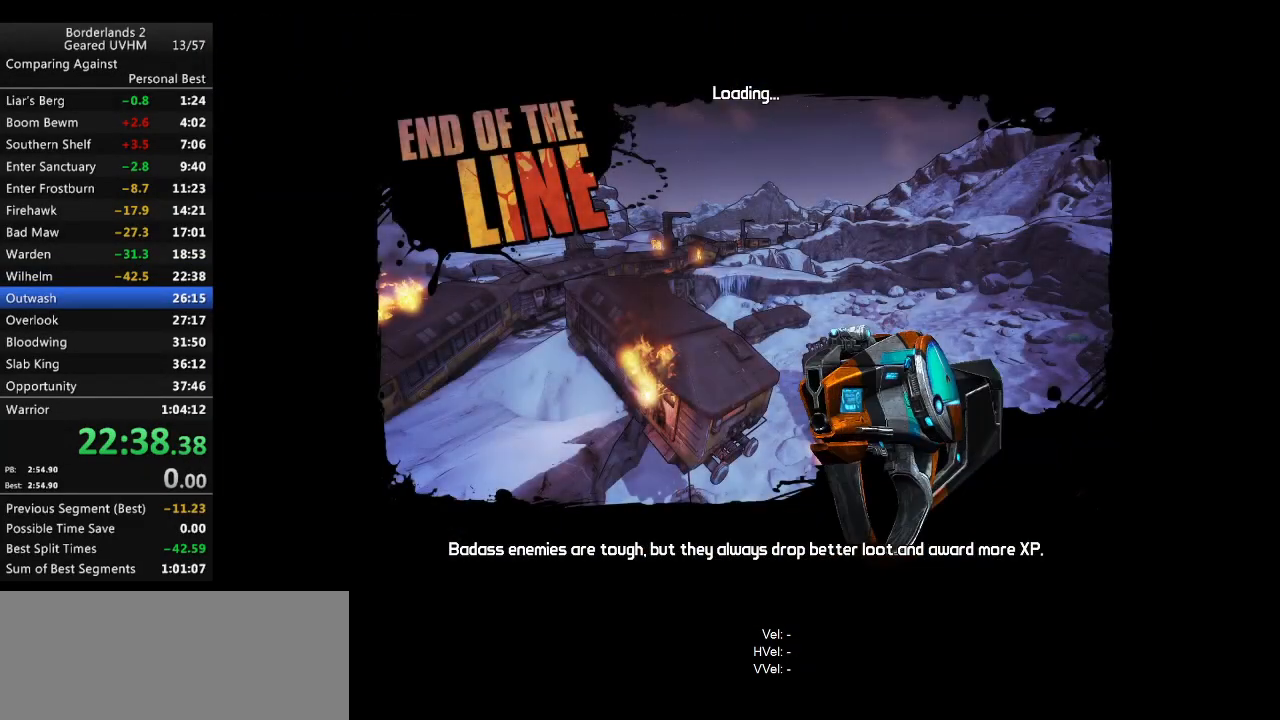
{"keys": [], "mouse": [], "events": []}
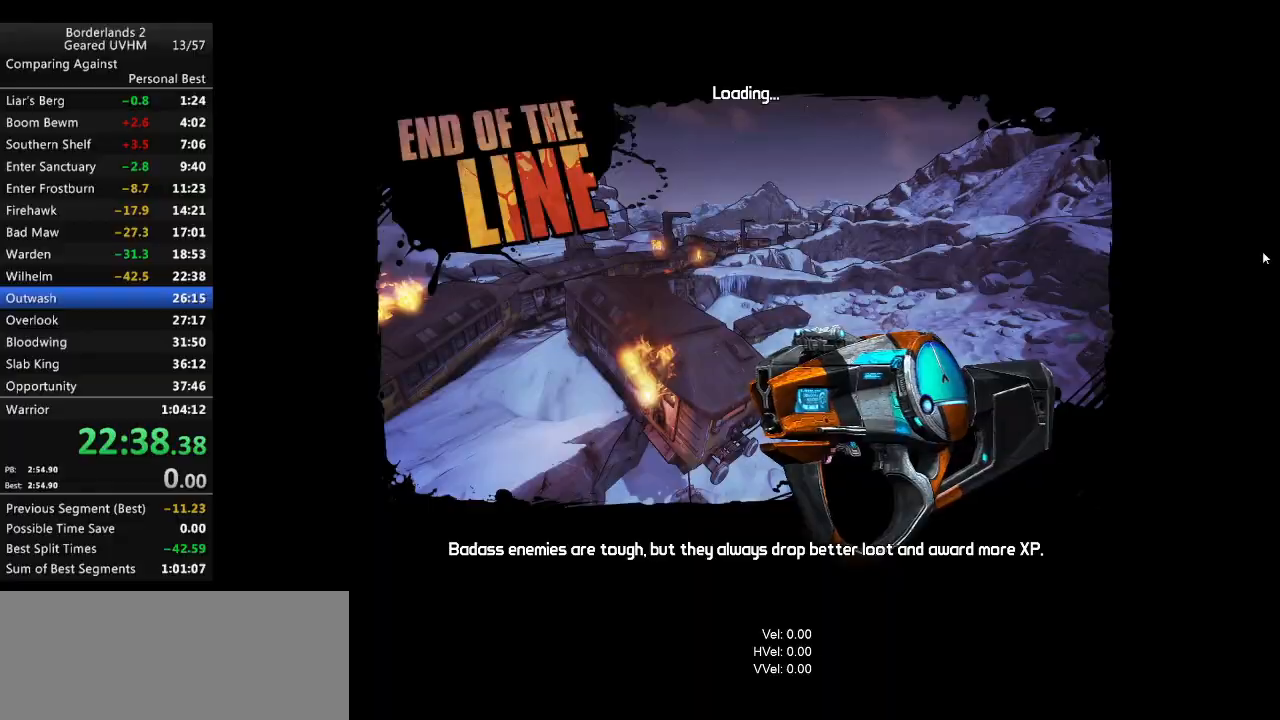
{"keys": [], "mouse": [], "events": []}
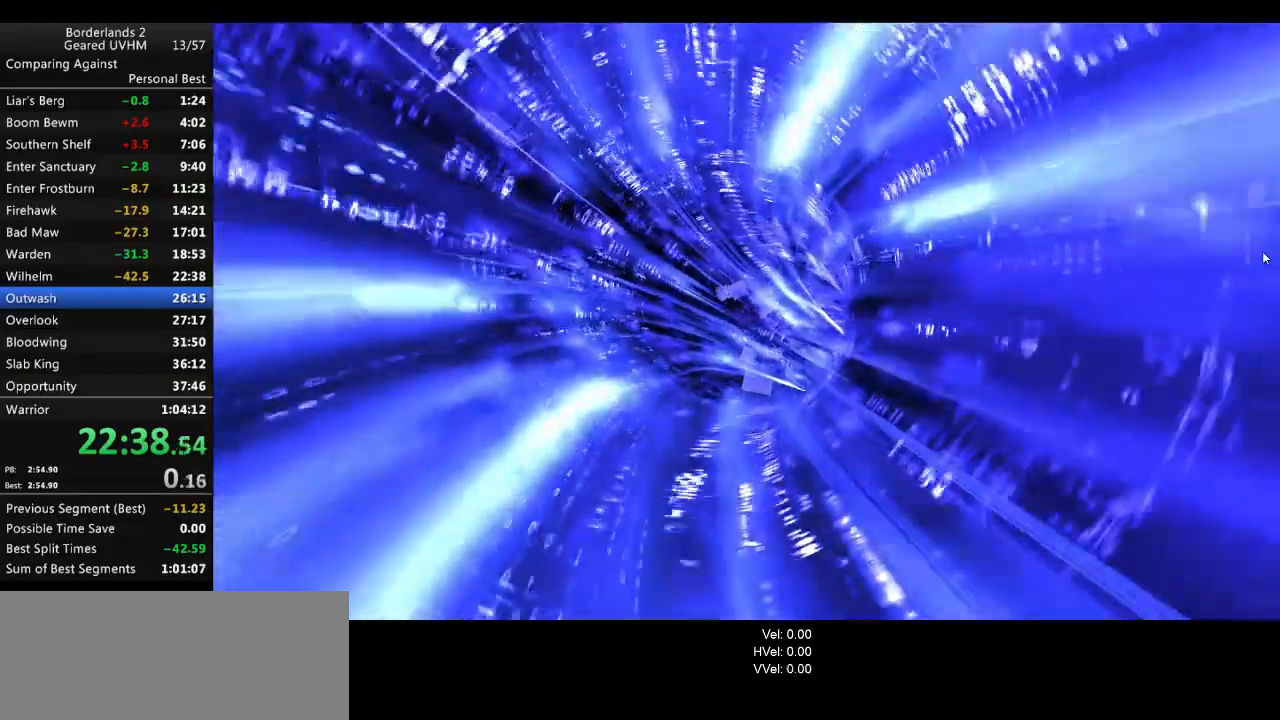
{"keys": [], "mouse": [], "events": []}
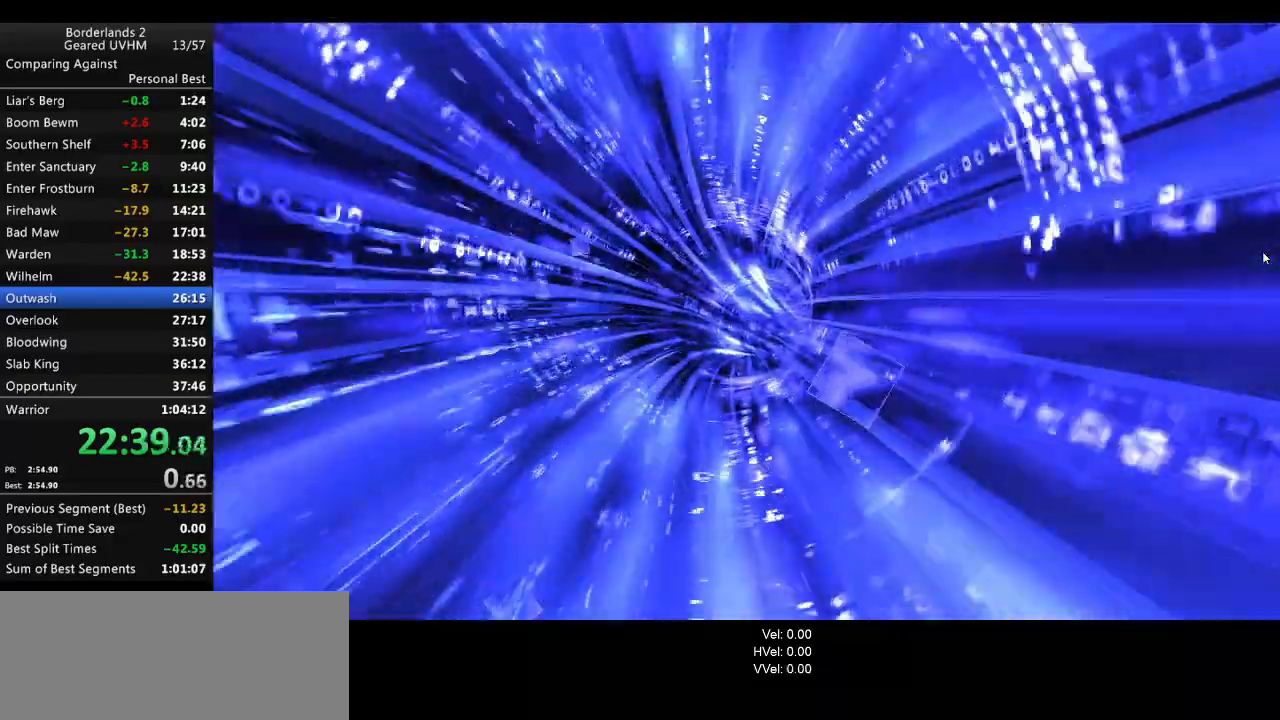
{"keys": [], "mouse": [], "events": []}
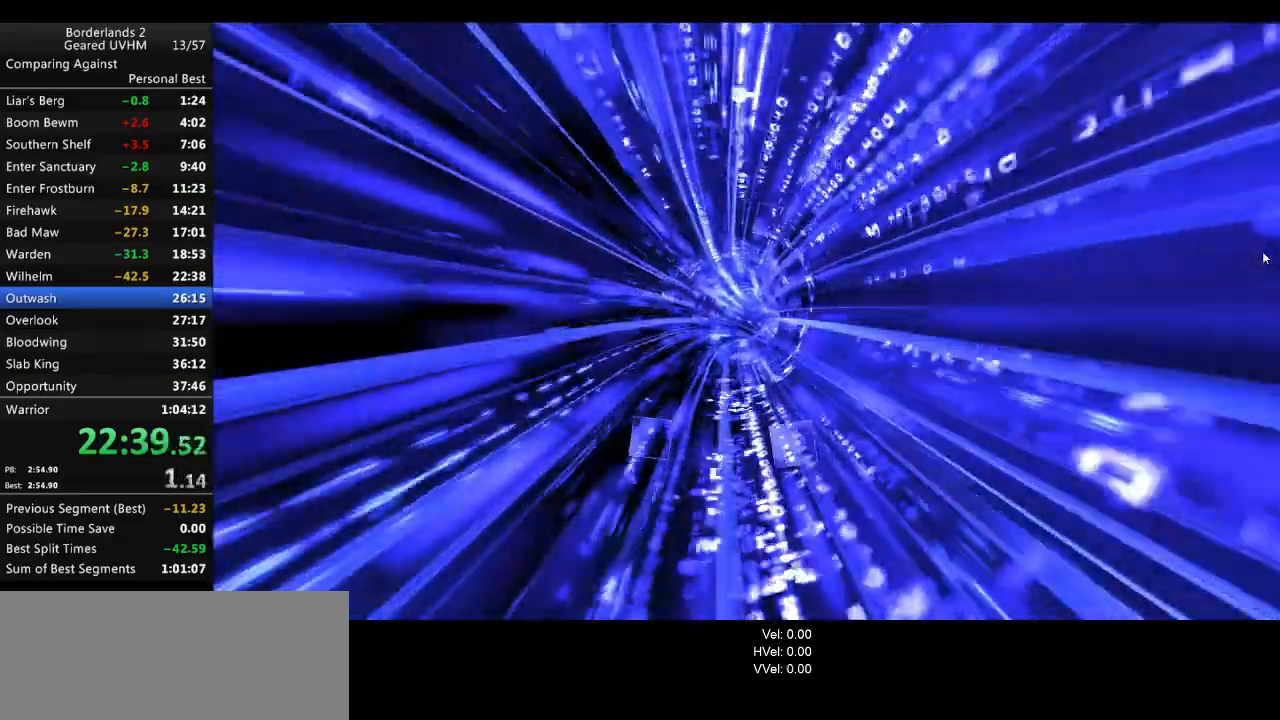
{"keys": [], "mouse": [], "events": []}
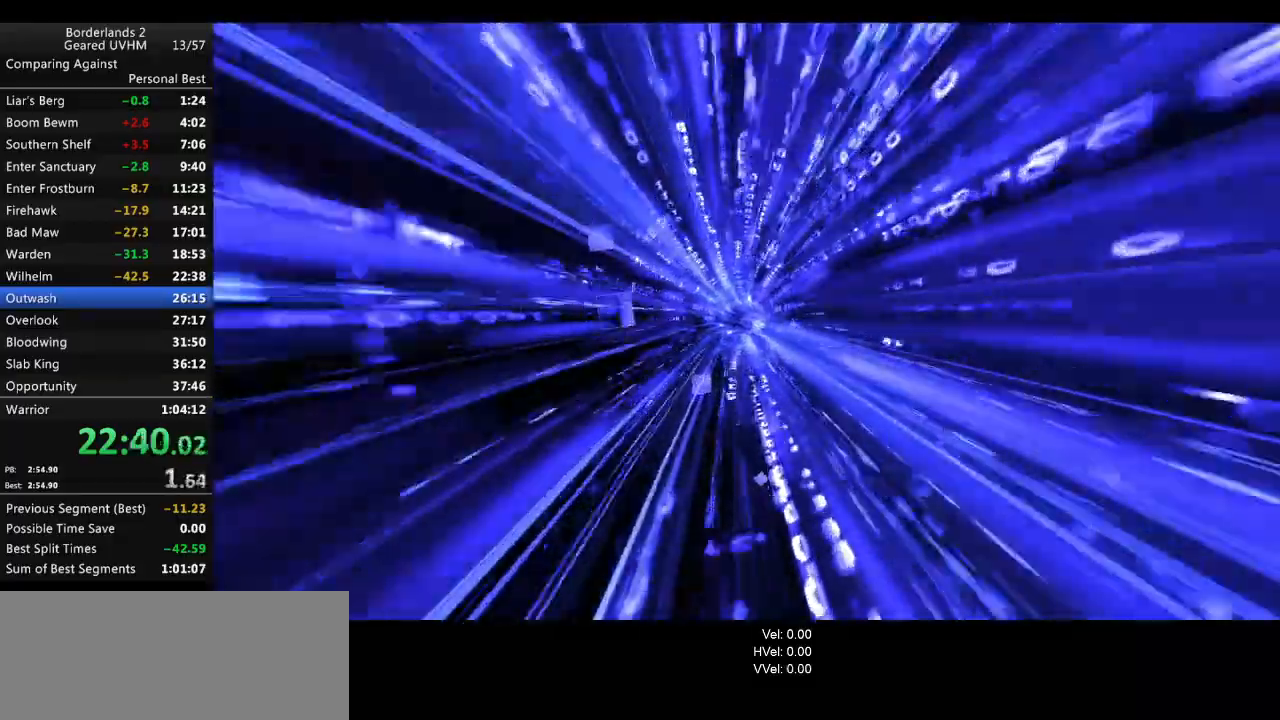
{"keys": [], "mouse": [], "events": []}
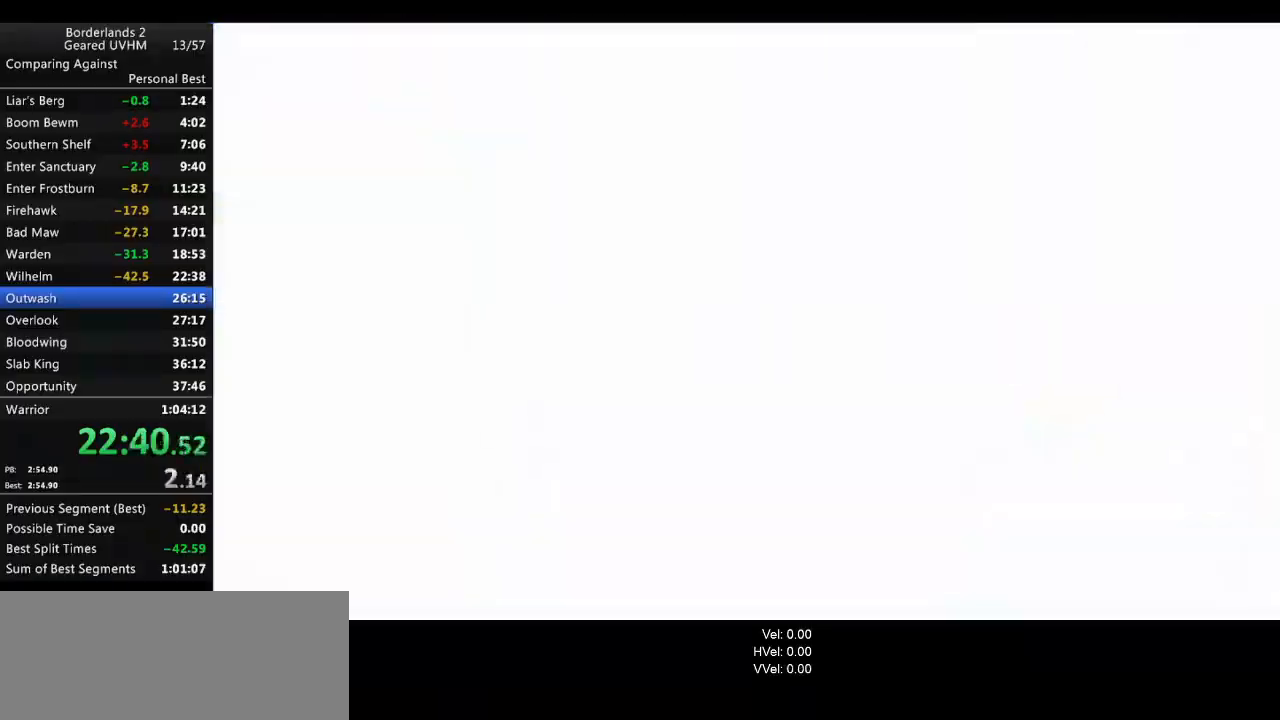
{"keys": [], "mouse": [], "events": [[400, "mouse_wheel_down", "down"], [450, "mouse_wheel_down", "up"]]}
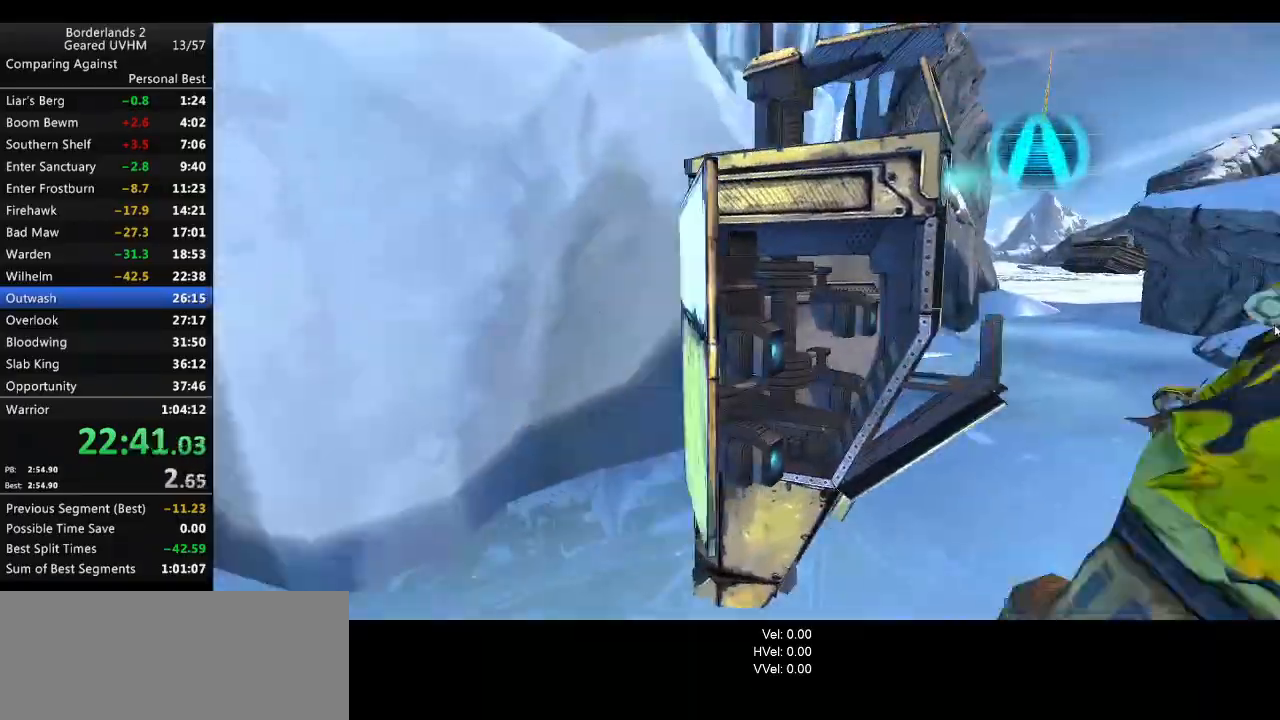
{"keys": [], "mouse": [], "events": [[17, "mouse_wheel_down", "down"], [50, "mouse_wheel_down", "up"]]}
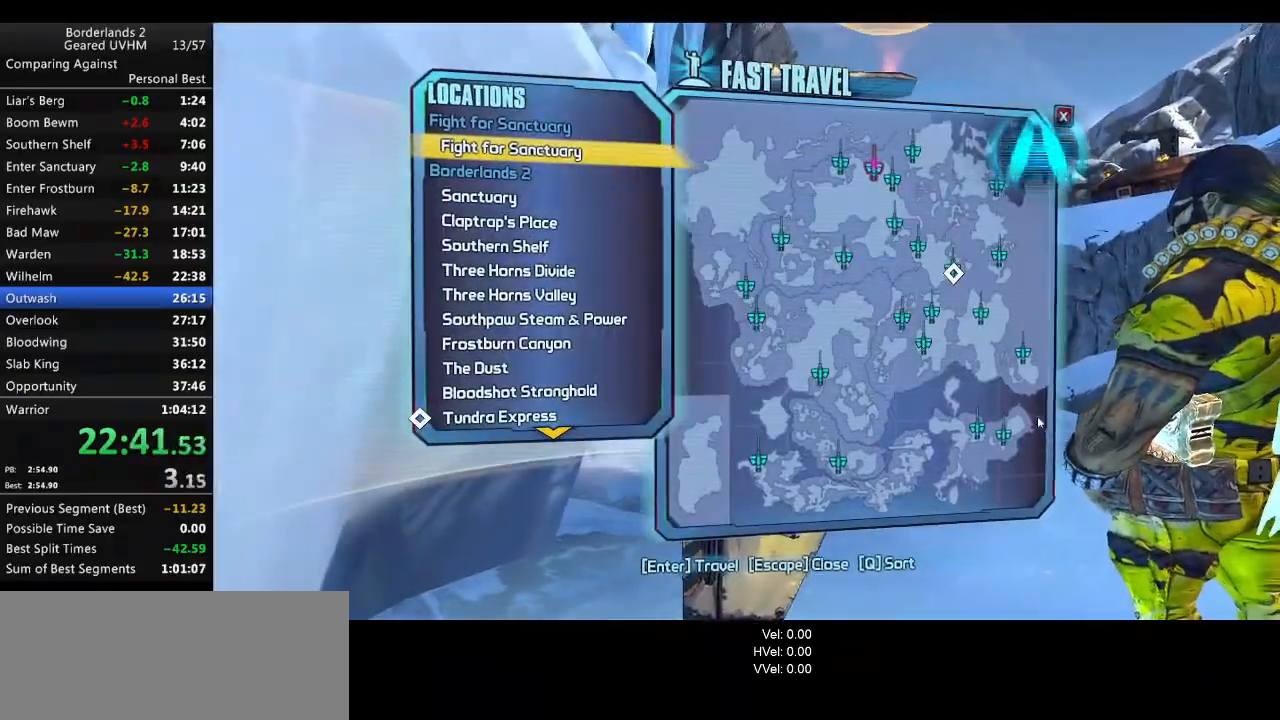
{"keys": [], "mouse": [], "events": [[383, "mouse_left", "down"], [450, "mouse_left", "up"]]}
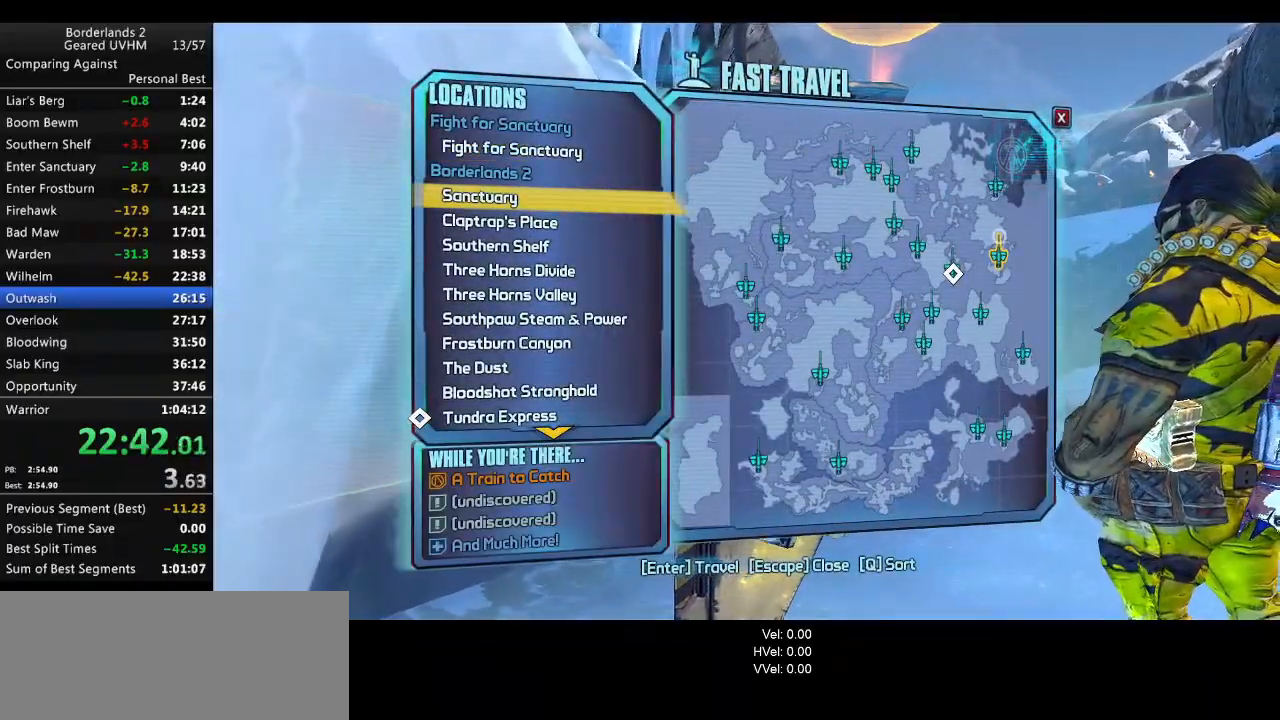
{"keys": [], "mouse": [], "events": []}
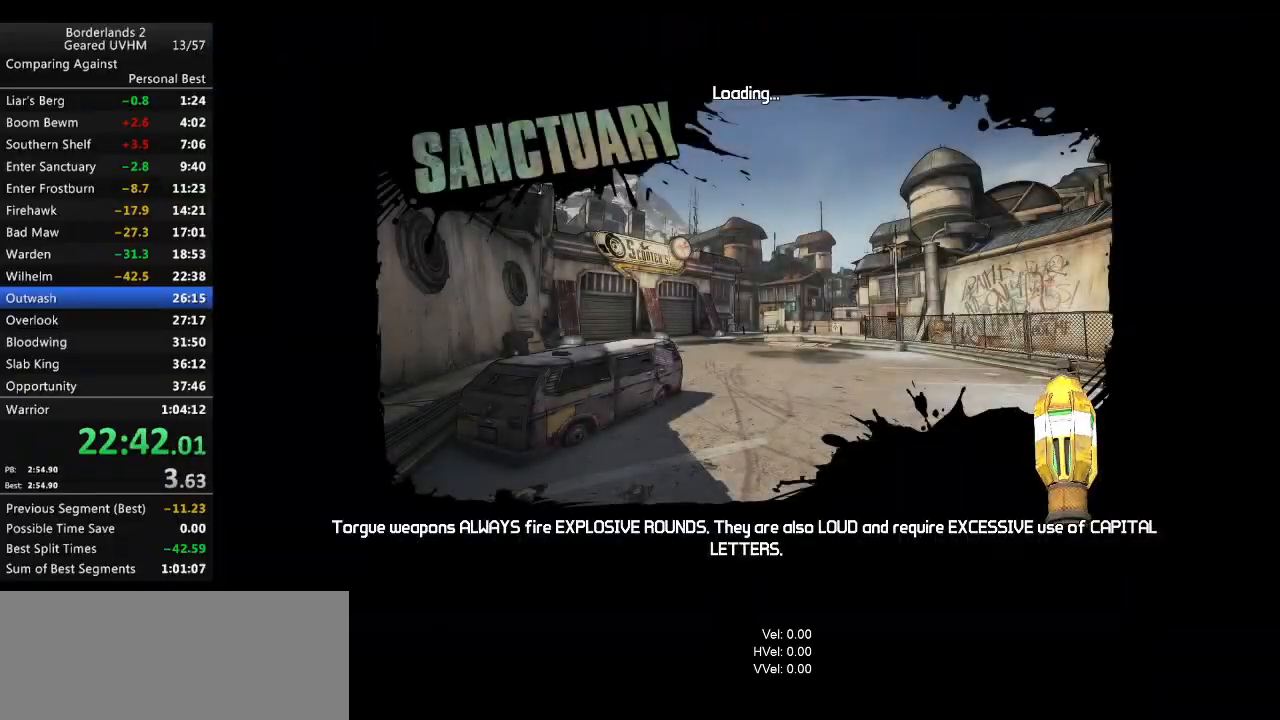
{"keys": [], "mouse": [], "events": []}
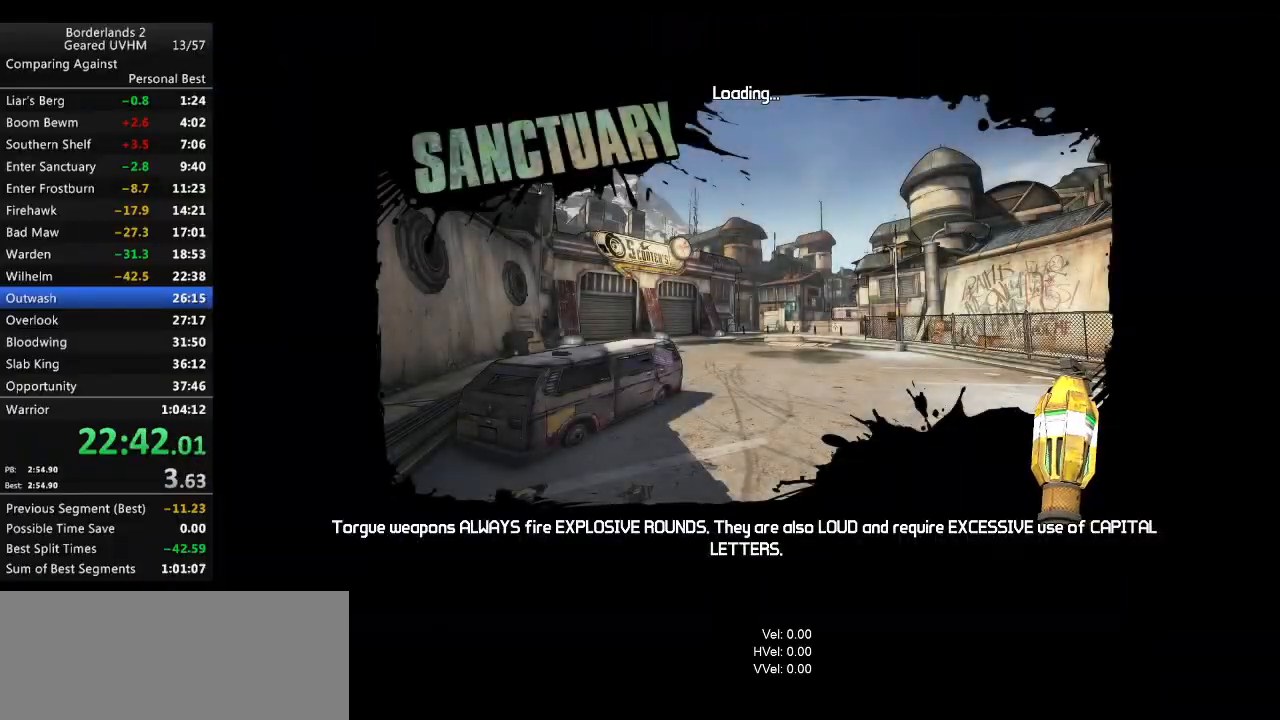
{"keys": [], "mouse": [], "events": []}
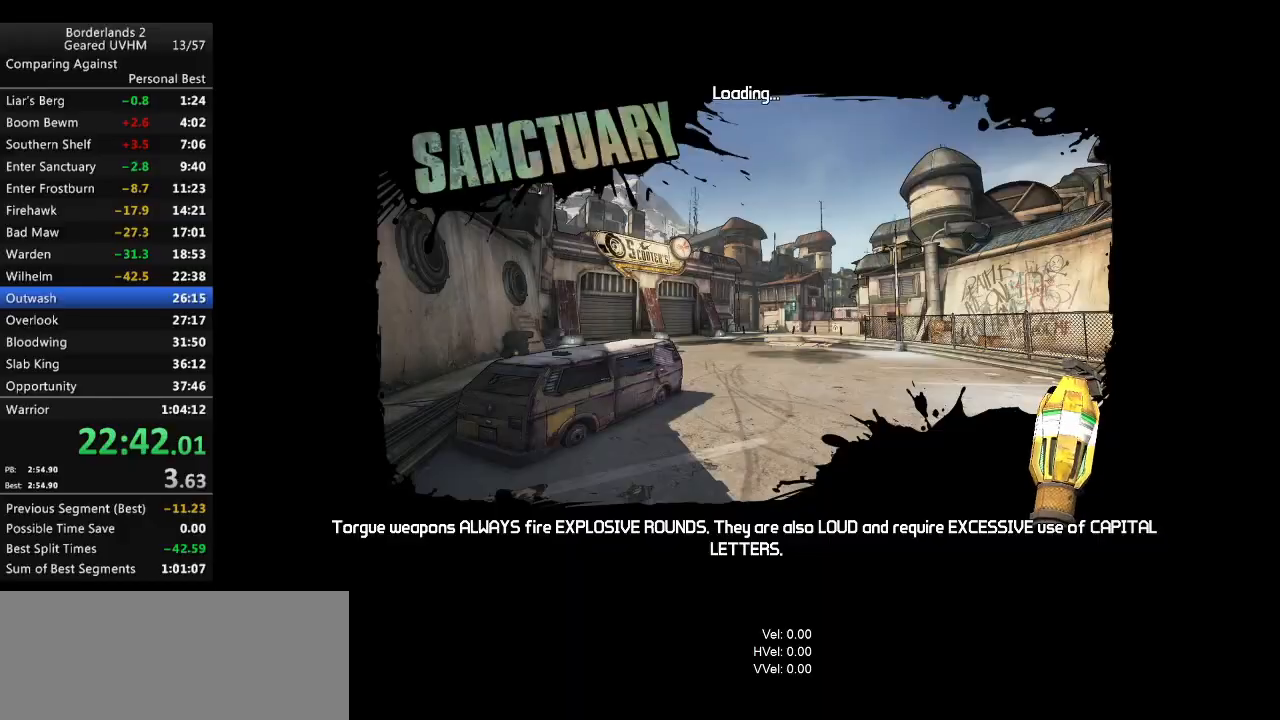
{"keys": [], "mouse": [], "events": []}
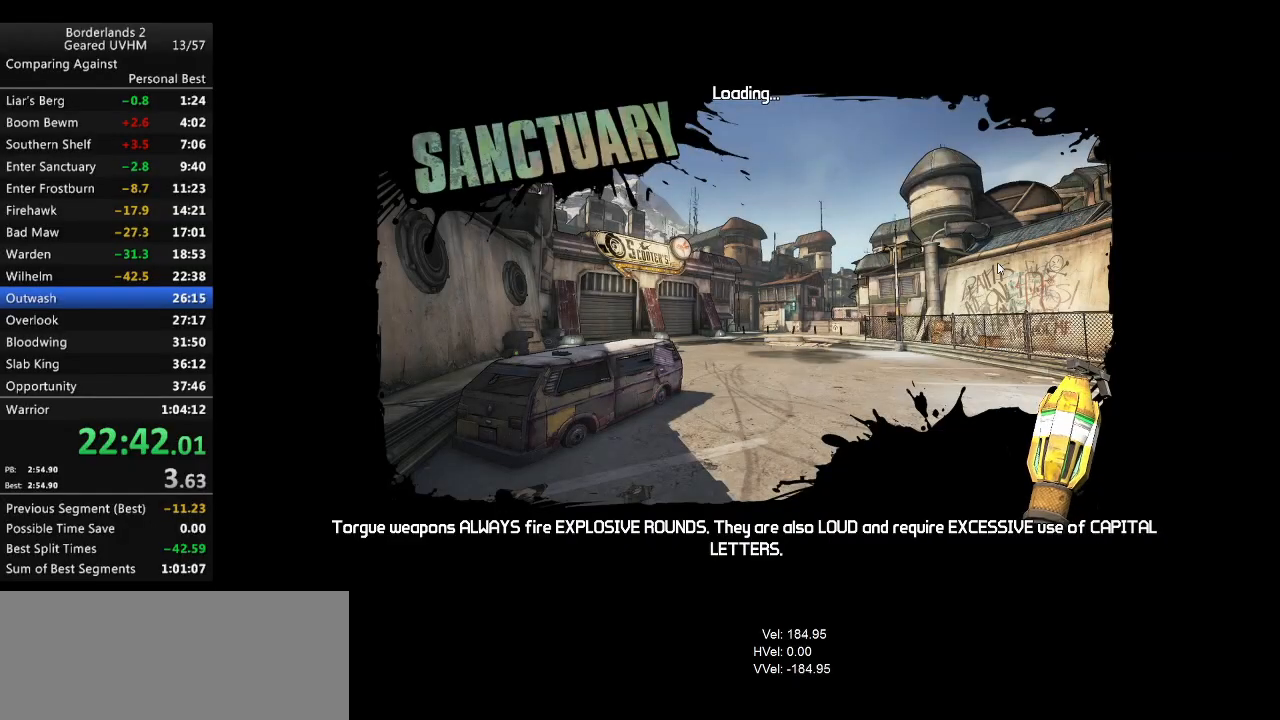
{"keys": [], "mouse": [], "events": []}
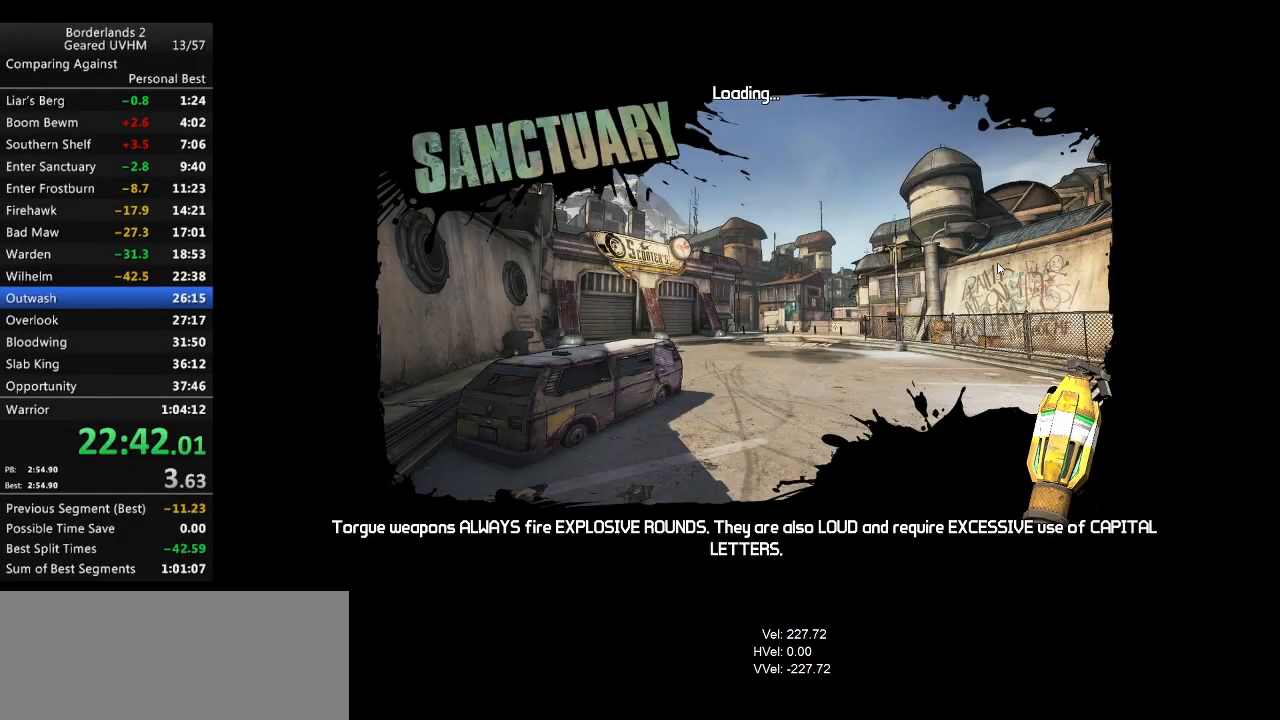
{"keys": [], "mouse": [], "events": []}
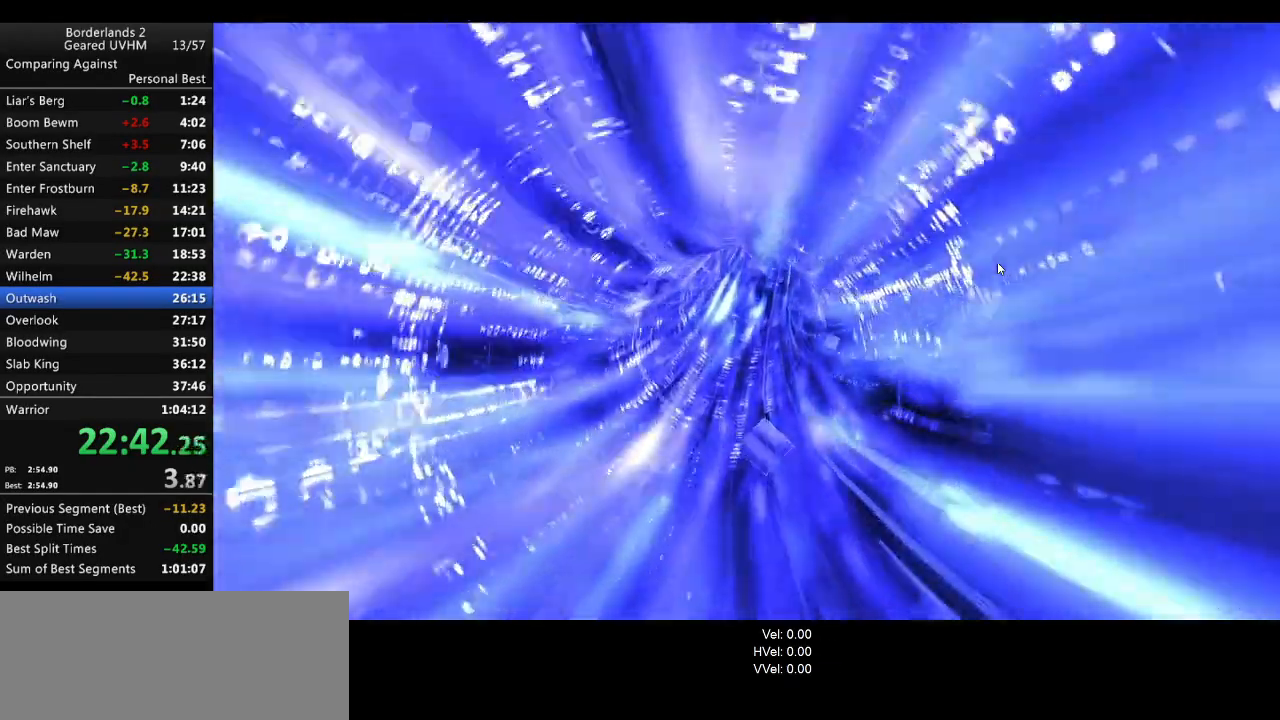
{"keys": [], "mouse": [], "events": []}
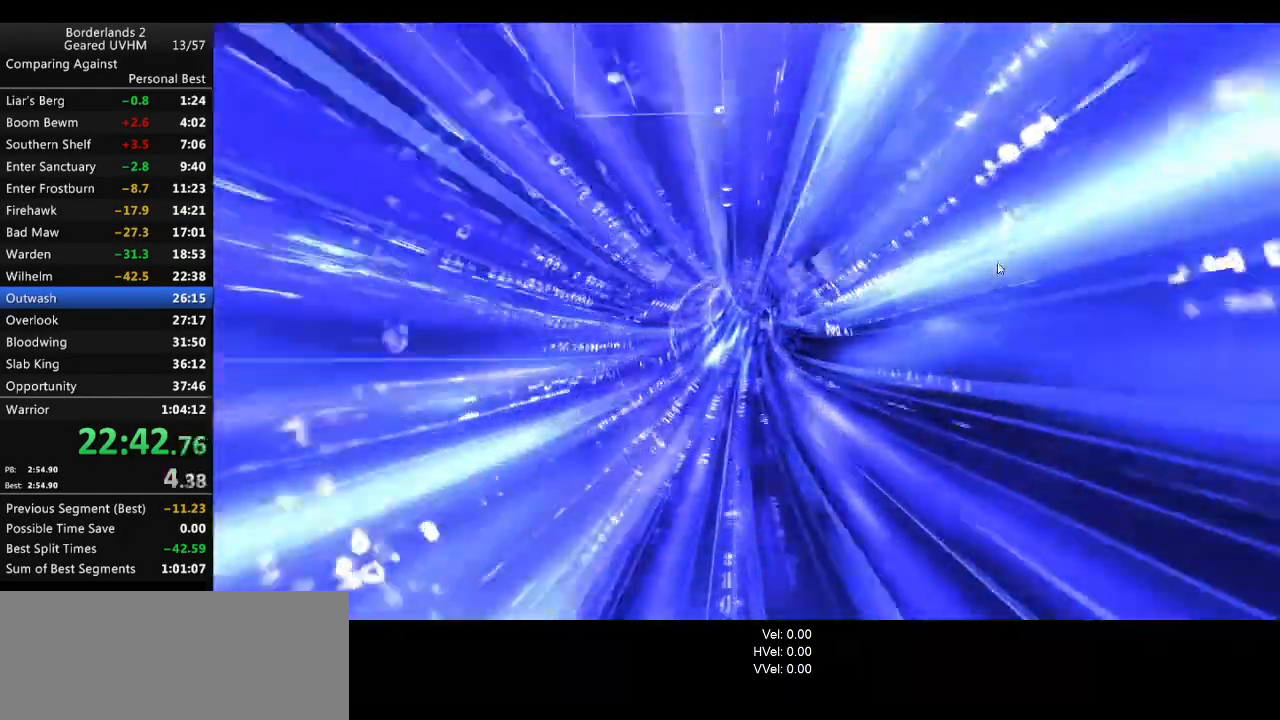
{"keys": [], "mouse": [], "events": []}